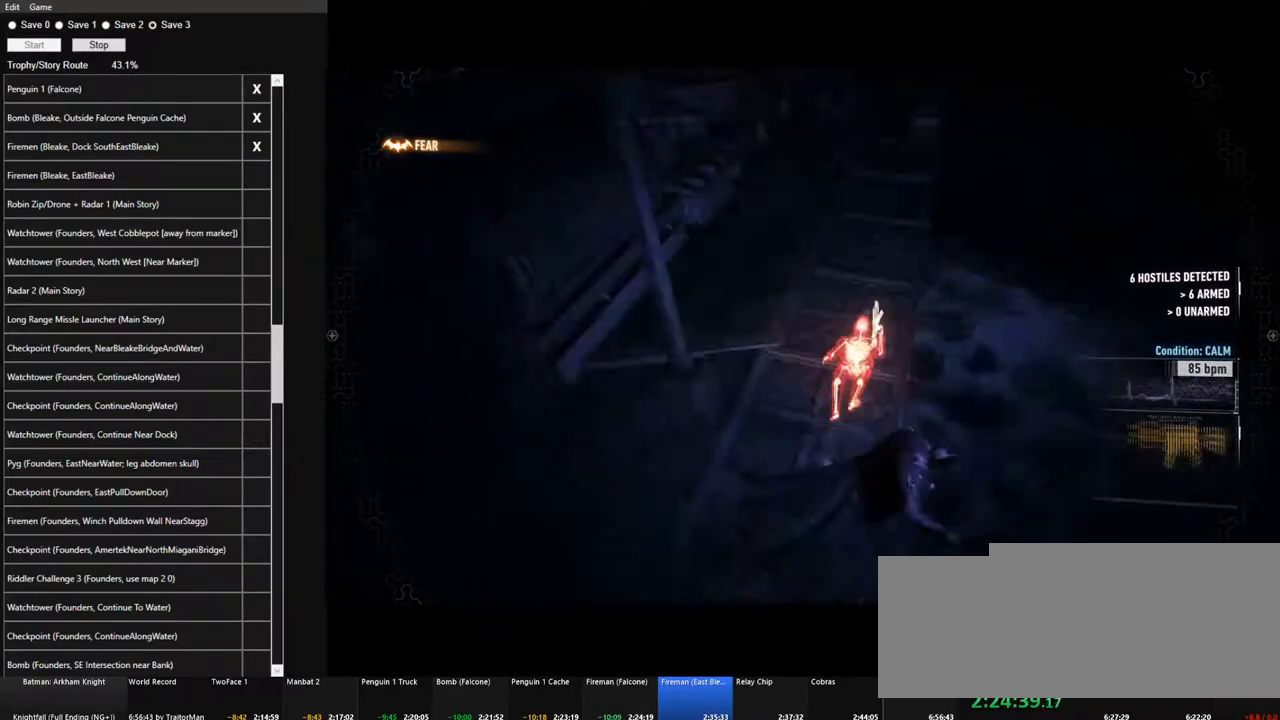
Gameplay with keyboard and mouse; each line is a JSON object with the keys and mouse buttons held at the frame after it. "events" lists presses ("down") and releases ("up") of "1", "2", "3", "4", "5", "a", "alt", "c", "caps_lock", "ctrl", "d", "e", "f", "g", "q", "r", "s", "shift", "space", "t", "tab", "v", "w", "x", "z", "mouse_left", "mouse_wheel" and "mouse_right" between this image and that frame as [ms after this image, input, new state], when the widget could be followed in between. "mouse_left", "mouse_wheel", "mouse_right" = the "left", "wheel", "right" buttons of the "mouse" list. No other keys are recorded. "wheel" means that the mouse wheel is clicked or scrolled. "mouse_move" is the direction in which the mouse moves at that frame (one of eight, or "still"), when it could be read.
{"keys": [], "mouse": ["wheel"], "mouse_move": "still", "events": [[217, "mouse_wheel", "down"], [350, "mouse_wheel", "up"], [400, "mouse_wheel", "down"]]}
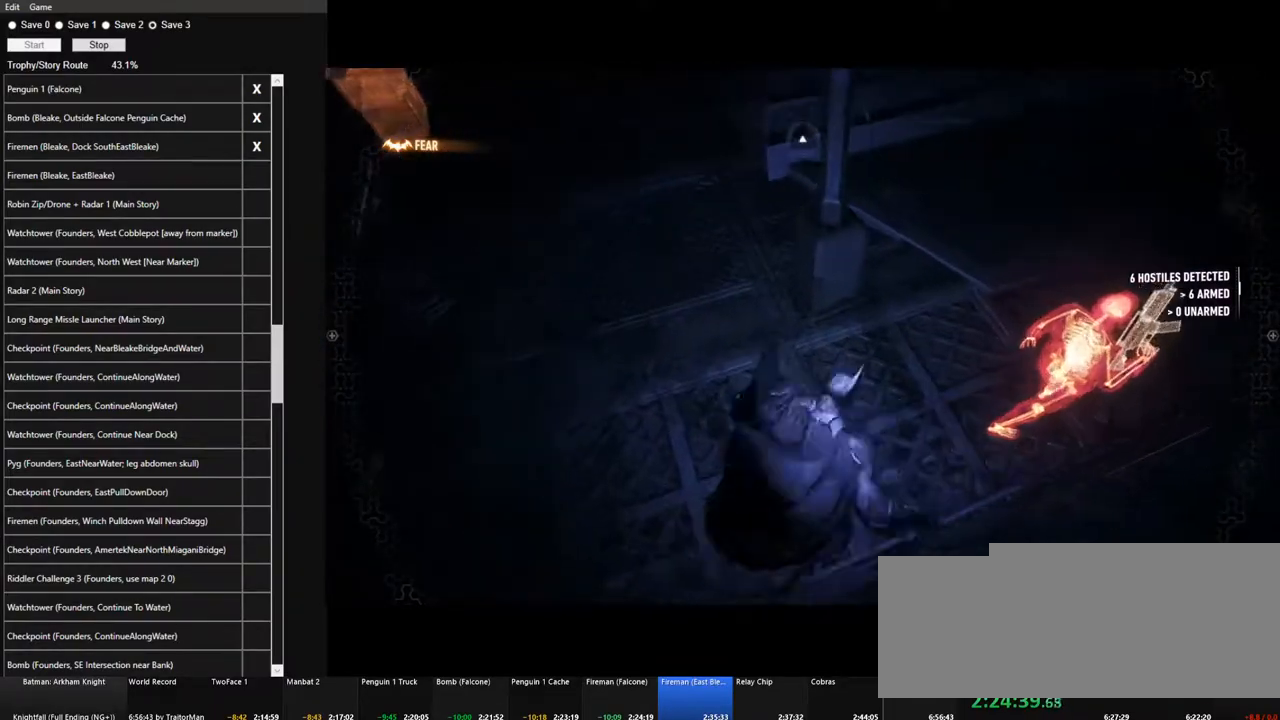
{"keys": ["w"], "mouse": [], "mouse_move": "right", "events": [[33, "mouse_wheel", "up"], [33, "w", "down"]]}
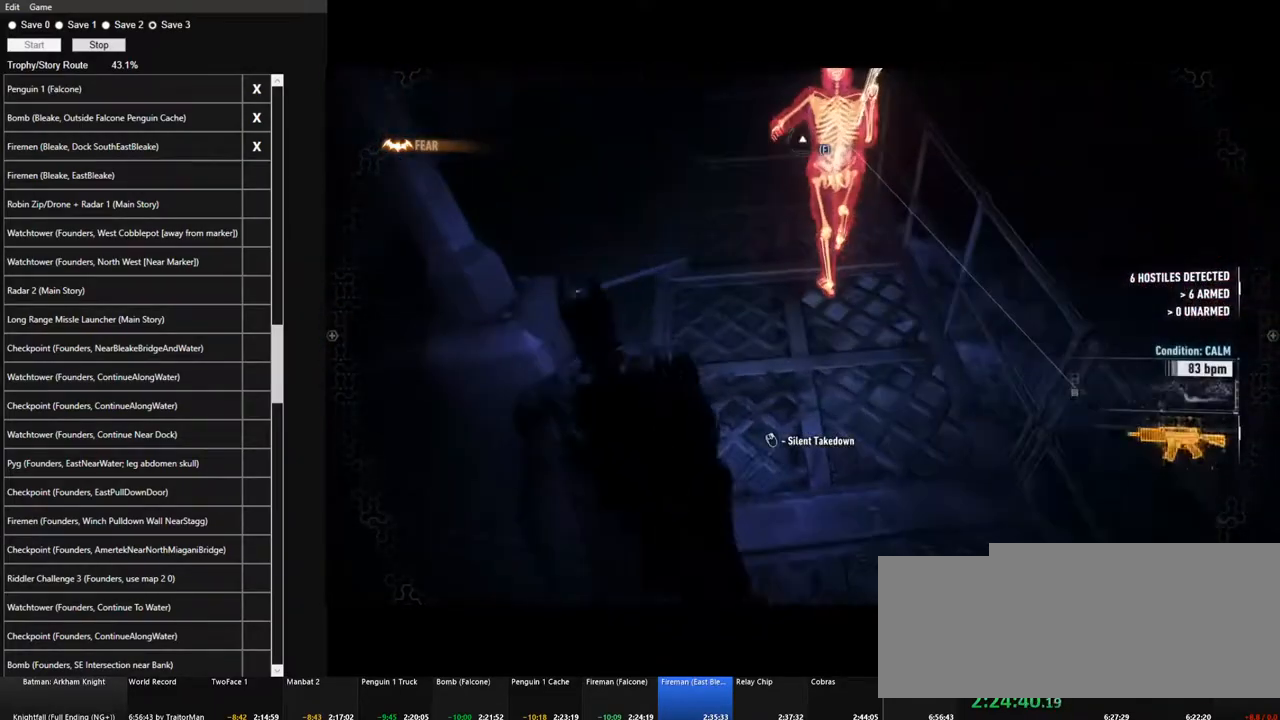
{"keys": ["ctrl"], "mouse": ["right"], "mouse_move": "left", "events": [[17, "ctrl", "down"], [383, "w", "up"], [483, "mouse_right", "down"]]}
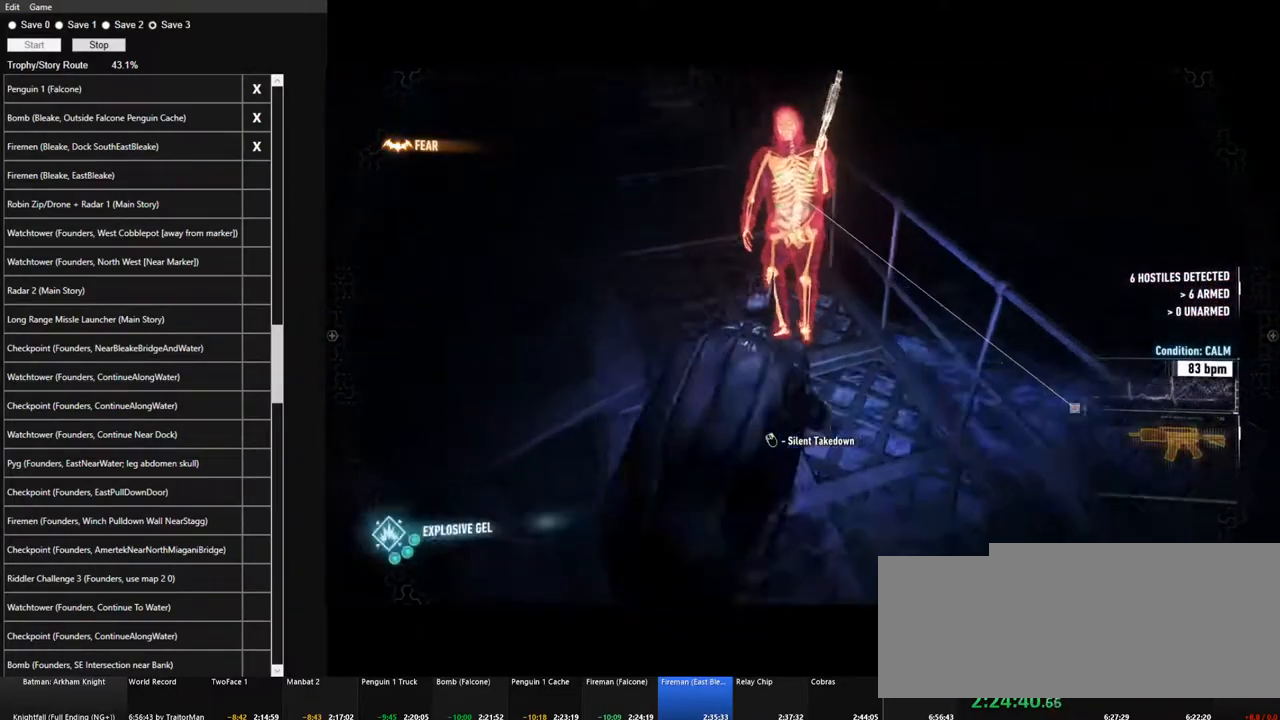
{"keys": ["w"], "mouse": ["right"], "mouse_move": "left", "events": [[450, "ctrl", "up"], [500, "w", "down"]]}
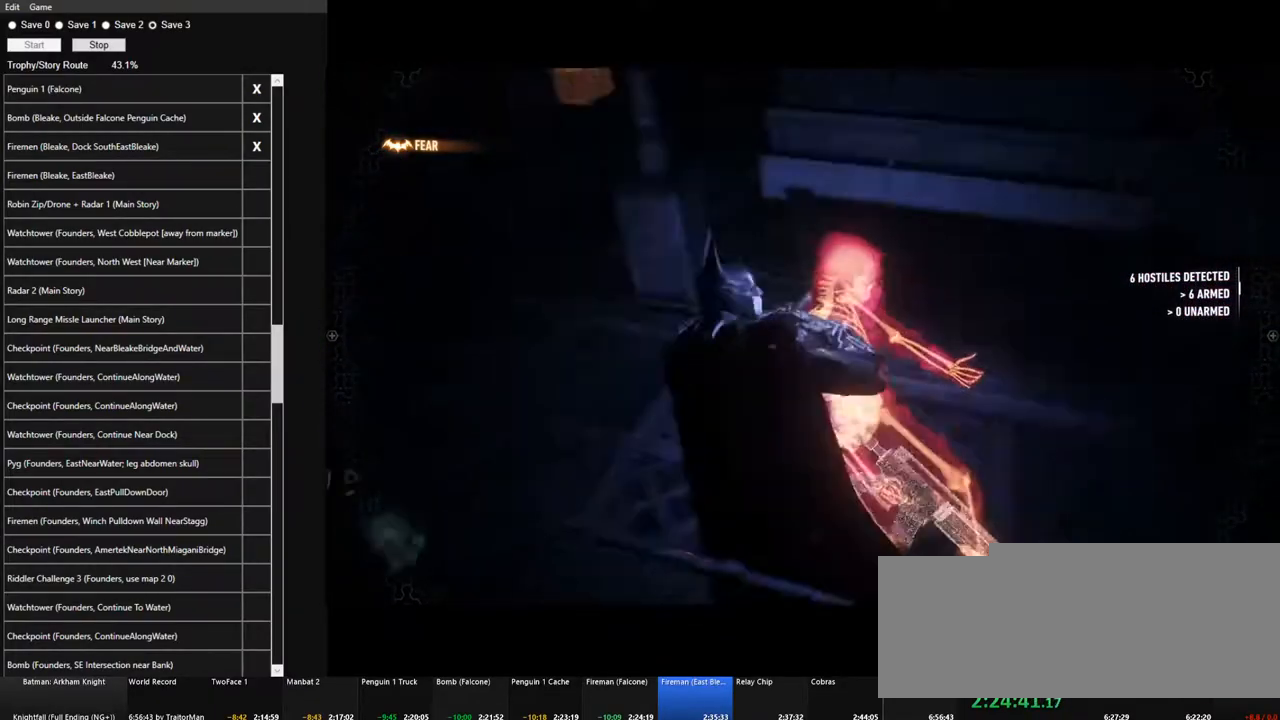
{"keys": ["space", "w"], "mouse": [], "mouse_move": "still", "events": [[33, "space", "down"], [133, "mouse_right", "up"]]}
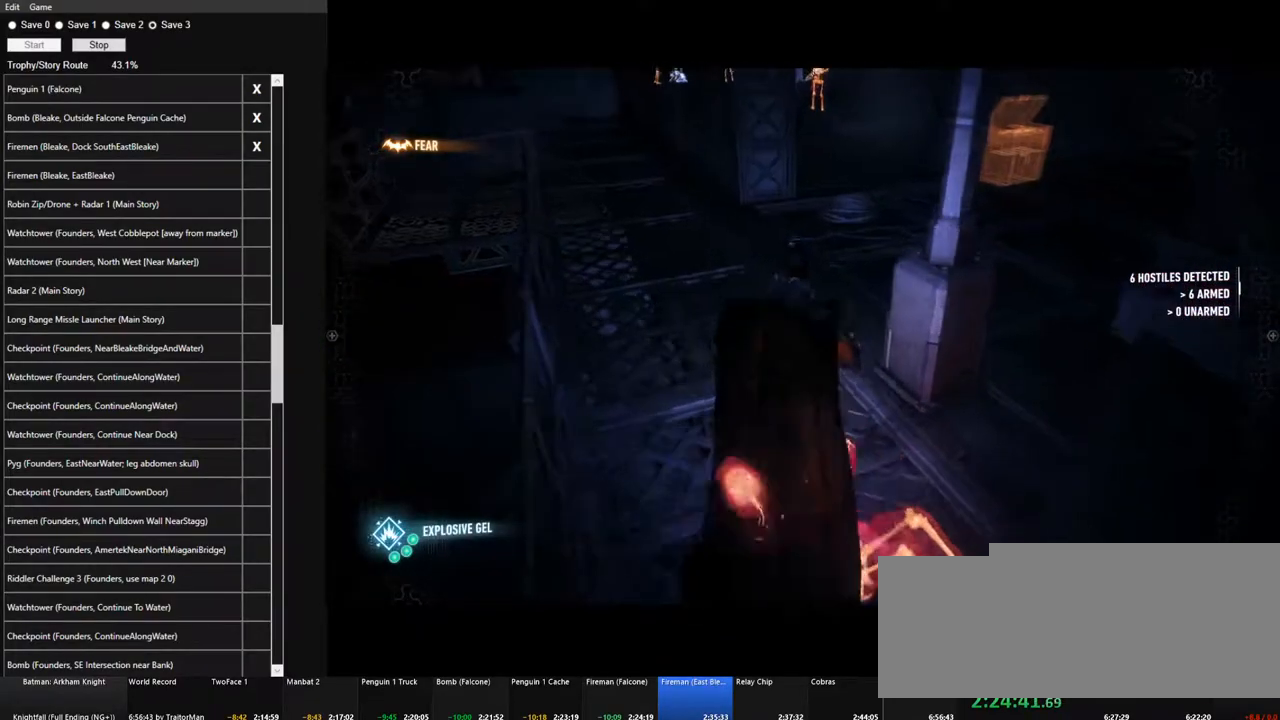
{"keys": ["space", "w"], "mouse": [], "mouse_move": "still", "events": []}
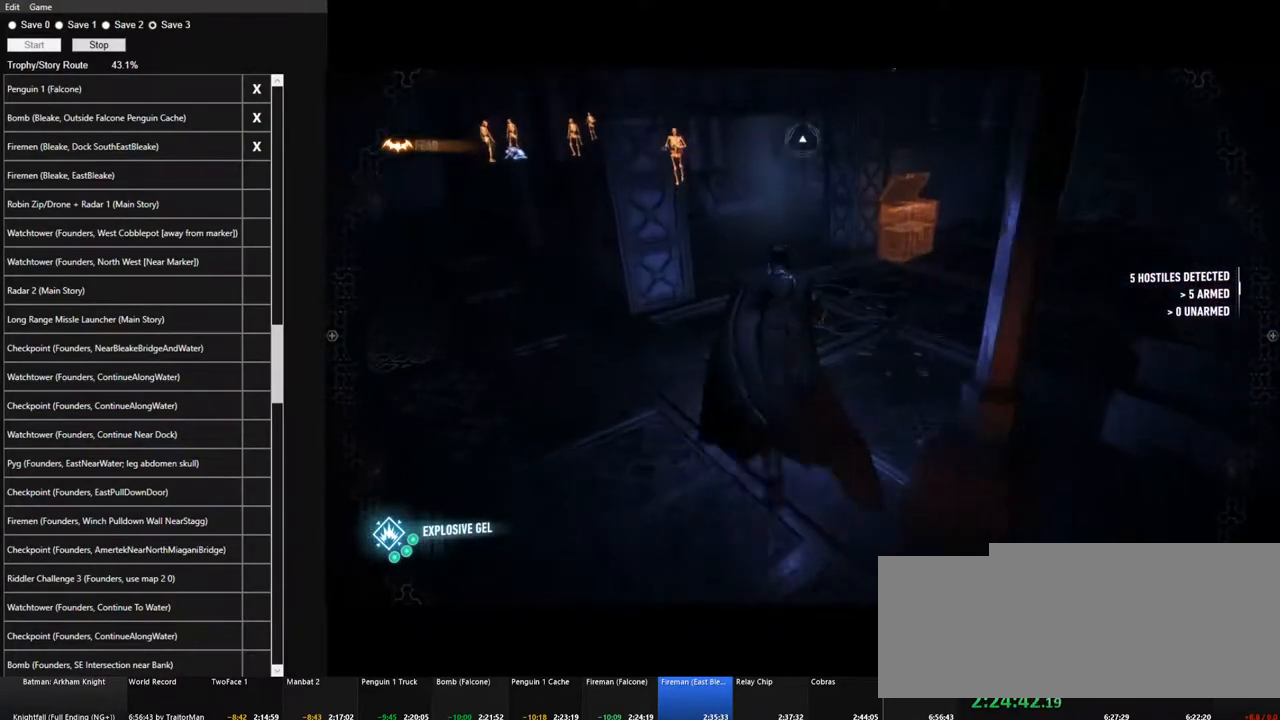
{"keys": ["space", "w"], "mouse": [], "mouse_move": "still", "events": []}
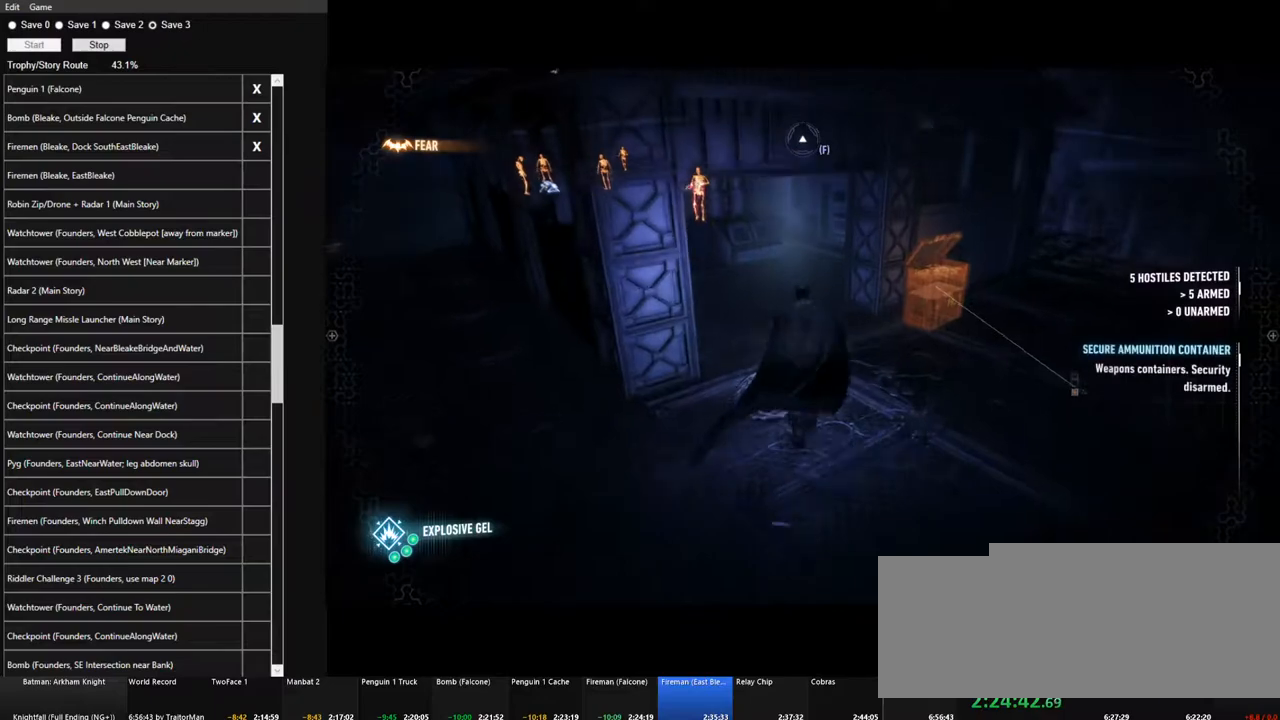
{"keys": ["space", "w"], "mouse": [], "mouse_move": "still", "events": []}
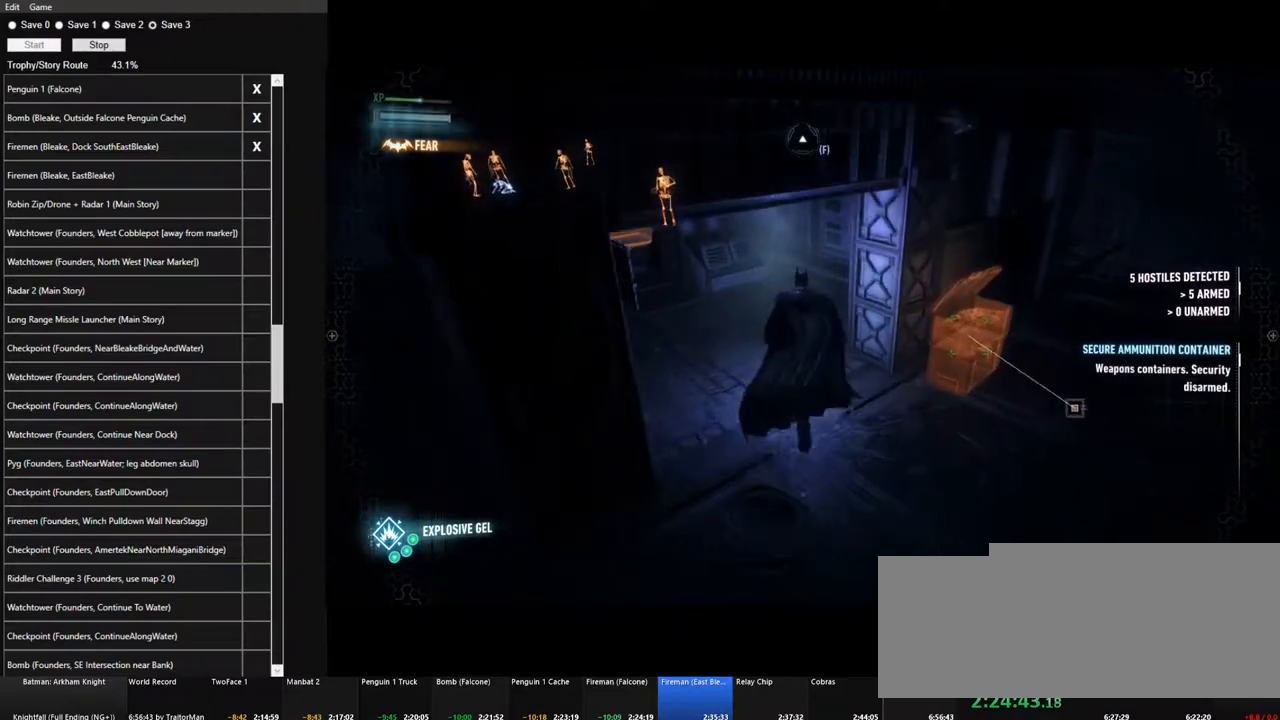
{"keys": ["space", "w"], "mouse": [], "mouse_move": "still", "events": []}
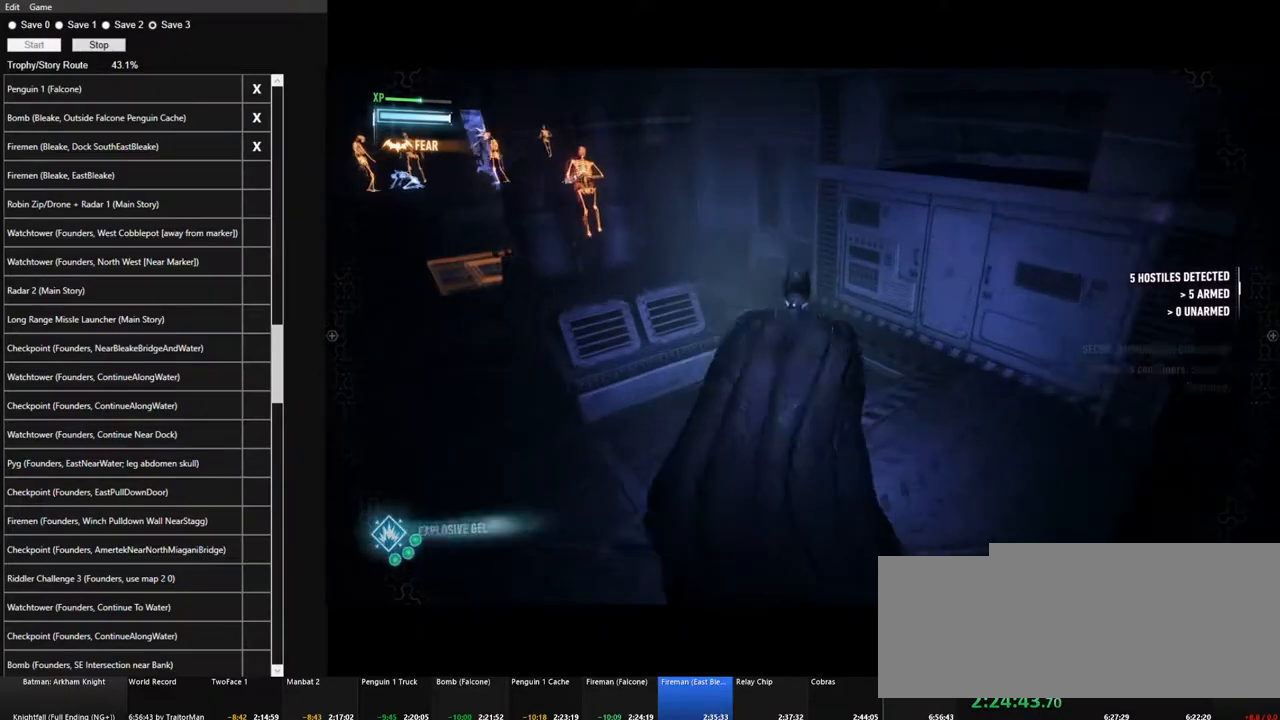
{"keys": ["space", "w"], "mouse": [], "mouse_move": "left", "events": []}
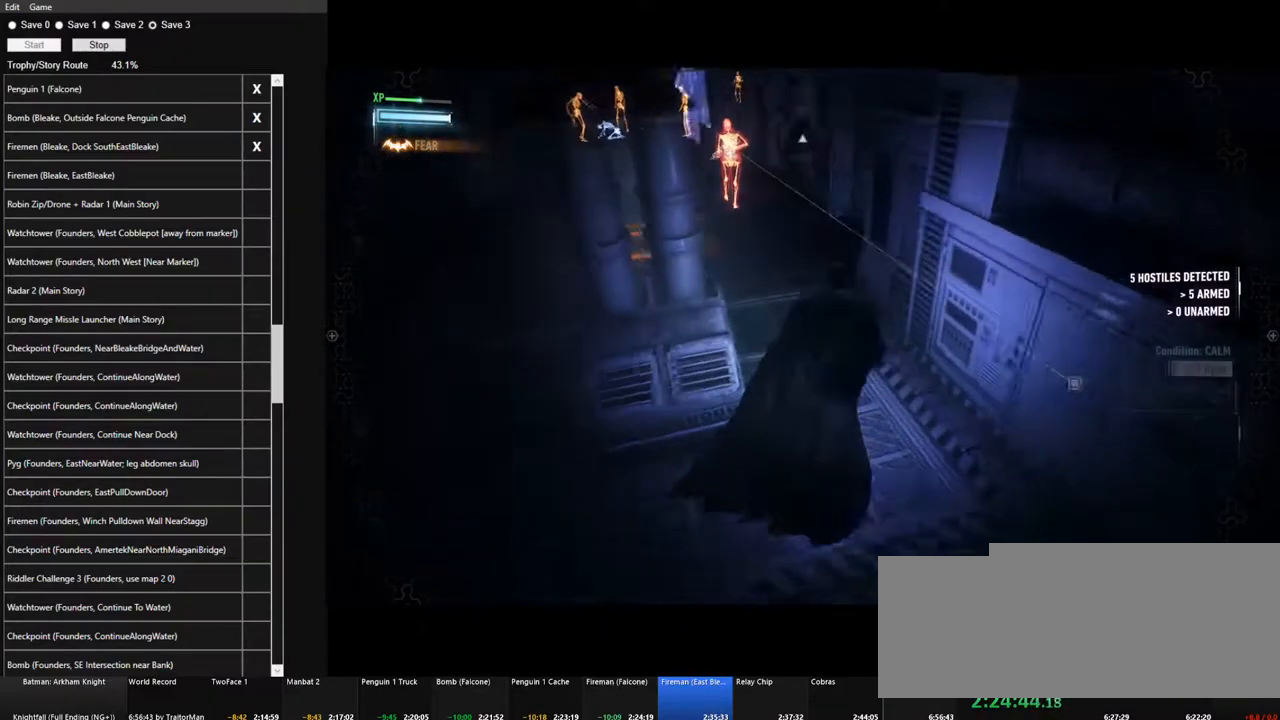
{"keys": ["space", "w"], "mouse": [], "mouse_move": "still", "events": []}
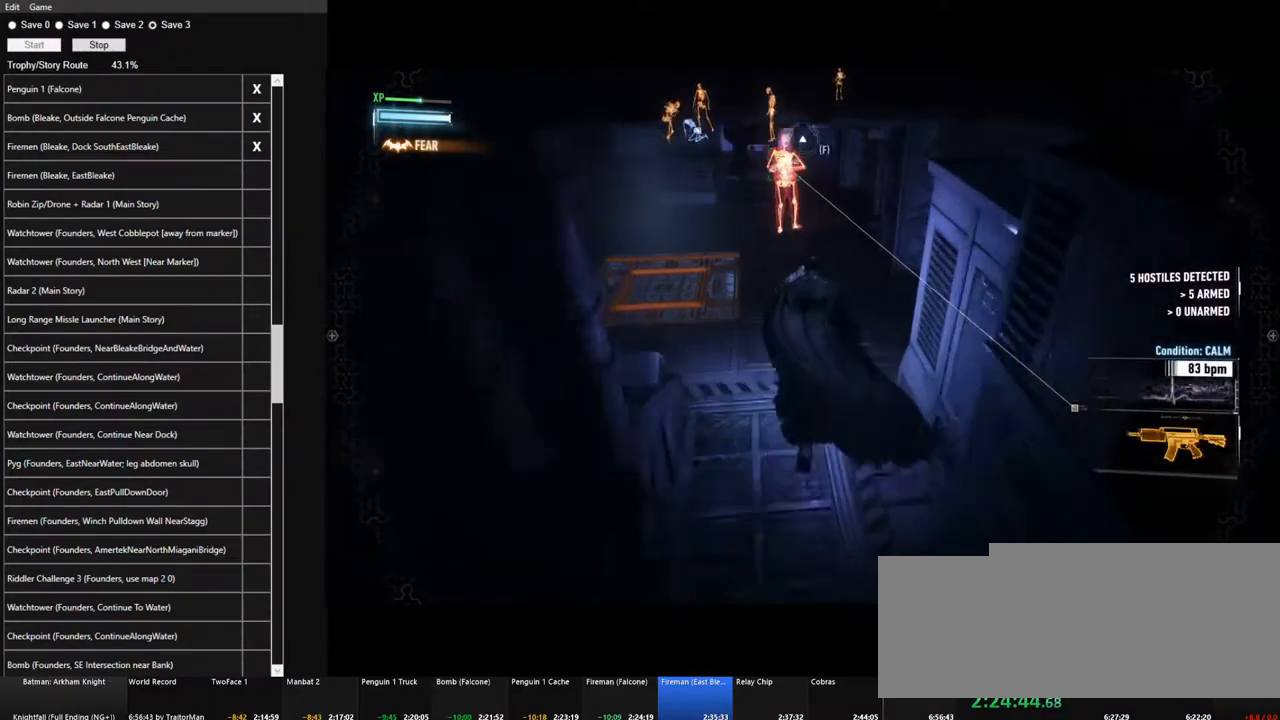
{"keys": ["ctrl", "w"], "mouse": [], "mouse_move": "still", "events": [[50, "space", "up"], [150, "ctrl", "down"]]}
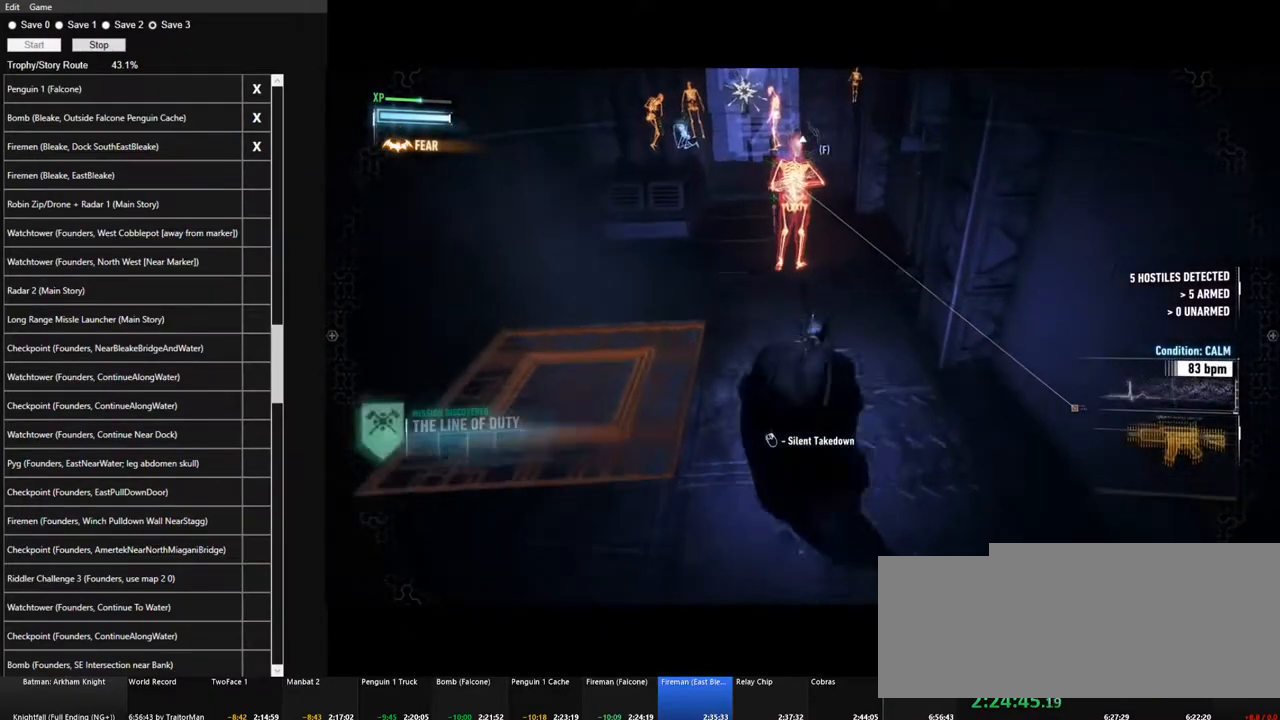
{"keys": ["ctrl", "w"], "mouse": ["right"], "mouse_move": "still", "events": [[350, "mouse_right", "down"]]}
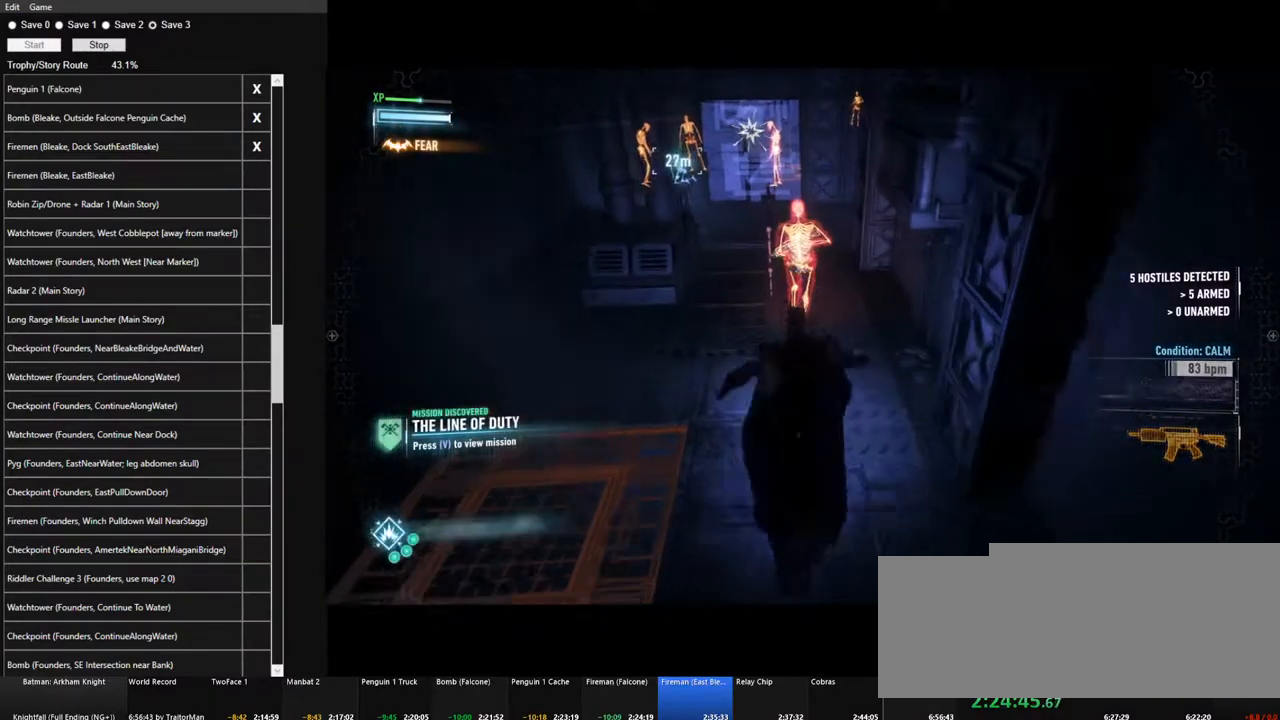
{"keys": ["space", "w"], "mouse": ["right"], "mouse_move": "right", "events": [[283, "ctrl", "up"], [283, "space", "down"]]}
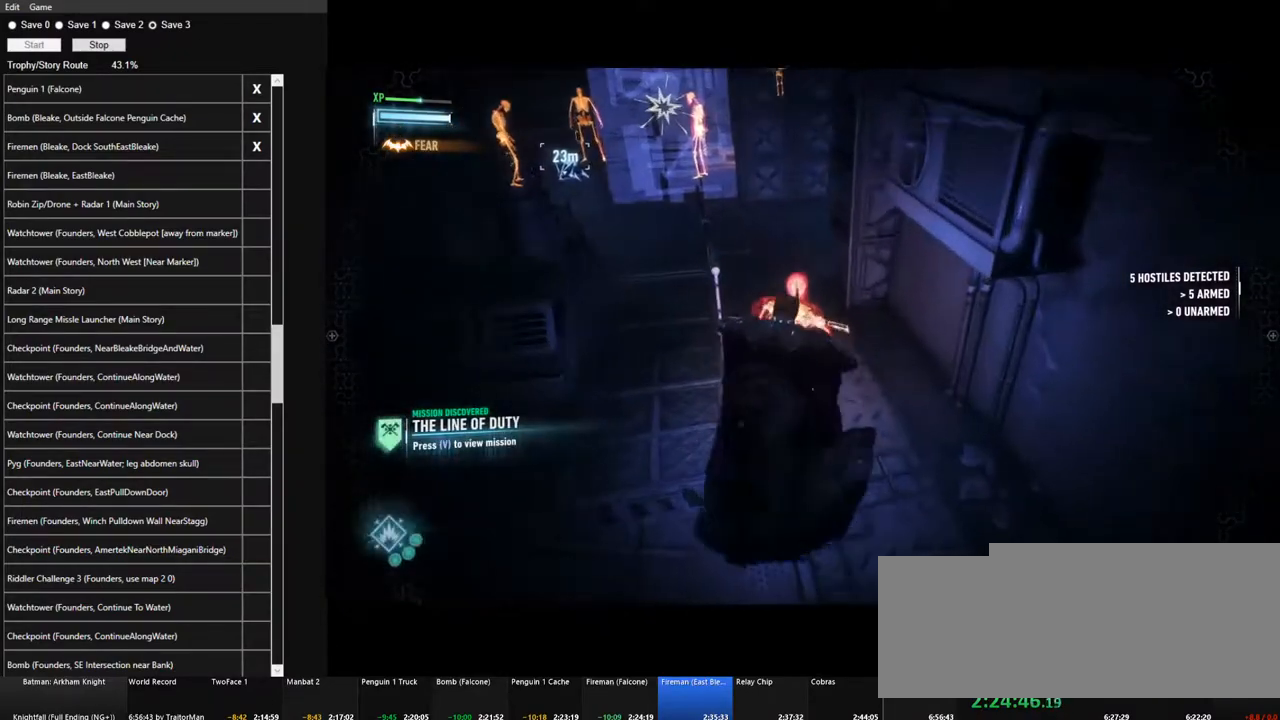
{"keys": ["space", "w"], "mouse": [], "mouse_move": "down", "events": [[50, "mouse_right", "up"]]}
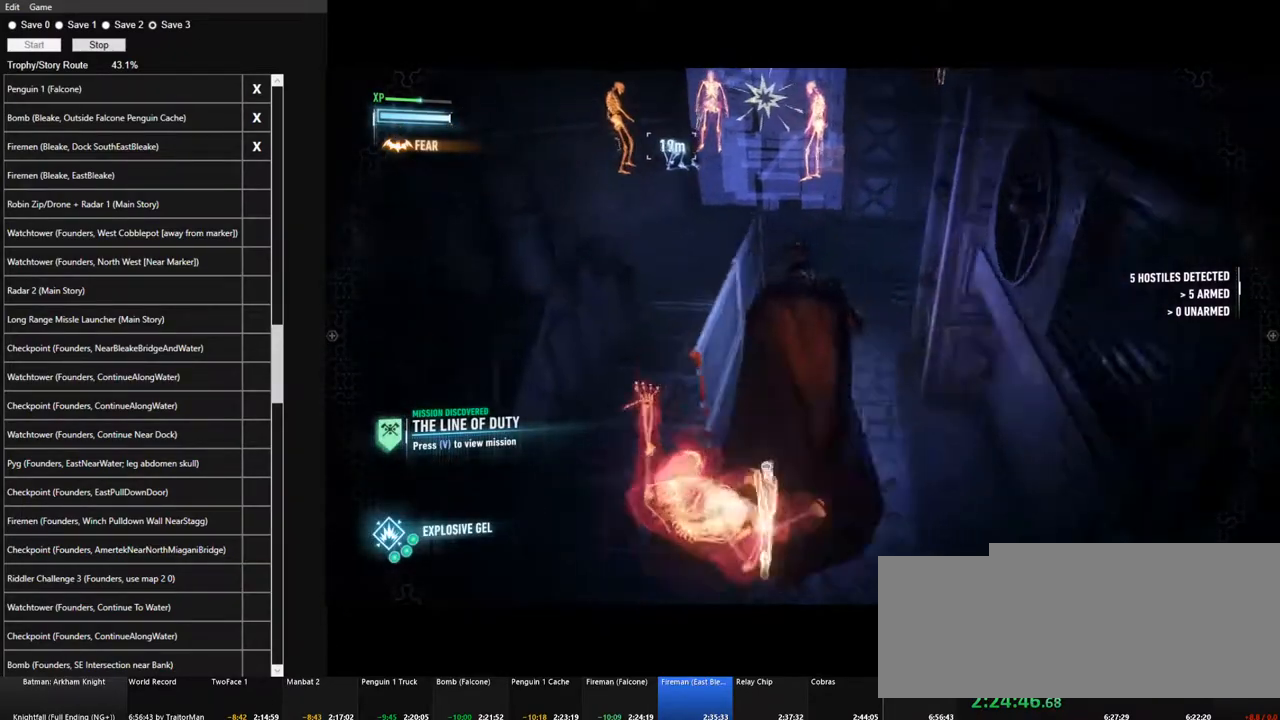
{"keys": ["space", "w"], "mouse": [], "mouse_move": "still", "events": []}
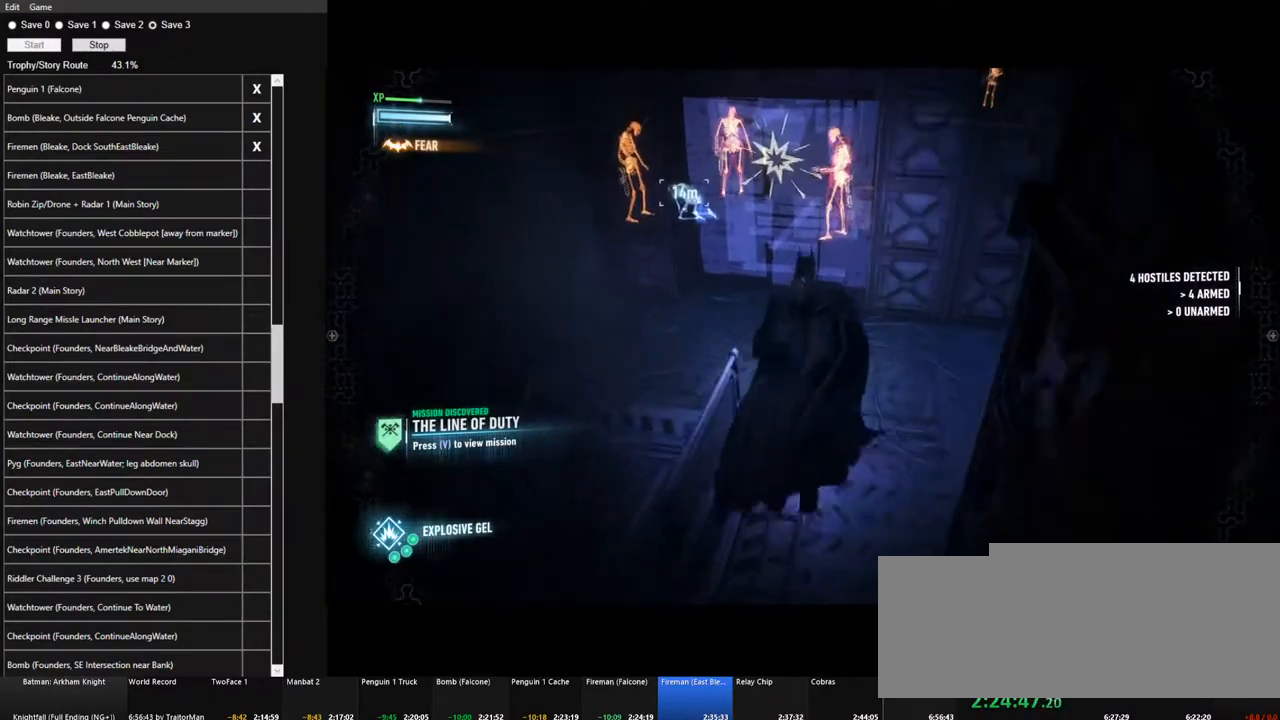
{"keys": ["w"], "mouse": [], "mouse_move": "still", "events": [[133, "space", "up"]]}
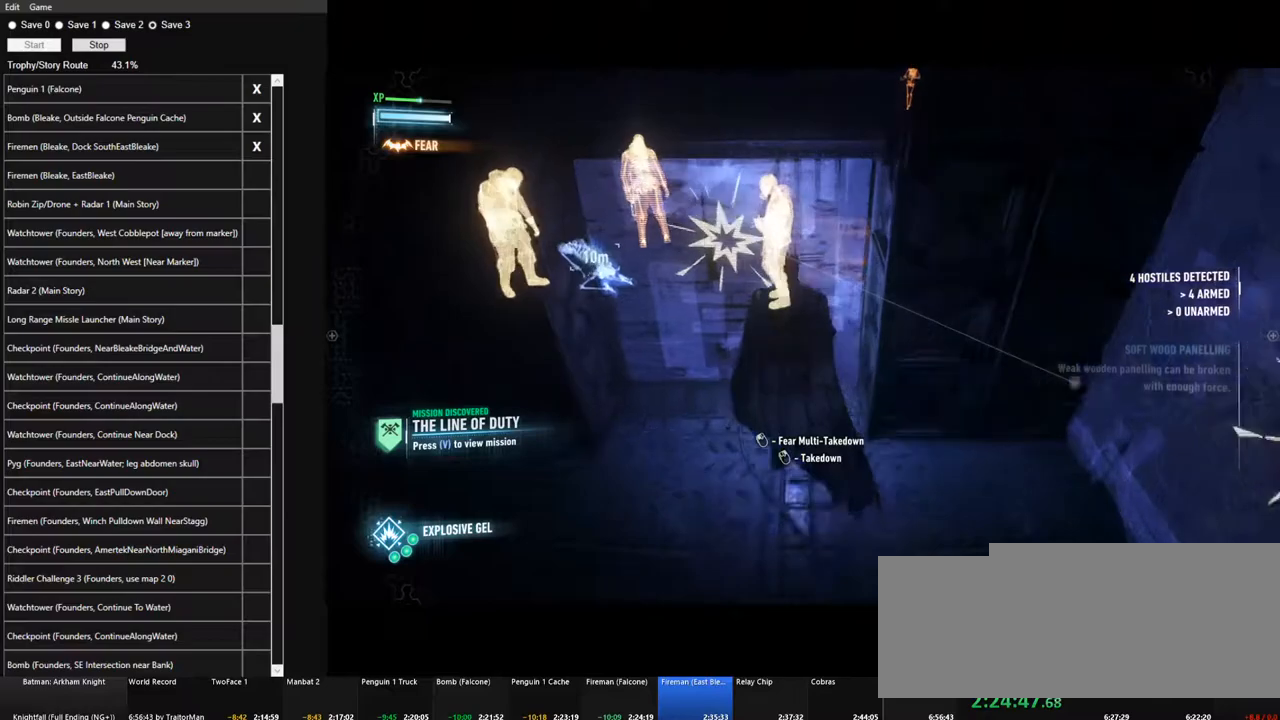
{"keys": [], "mouse": [], "mouse_move": "down-left", "events": [[100, "w", "up"], [150, "mouse_left", "down"], [250, "mouse_left", "up"]]}
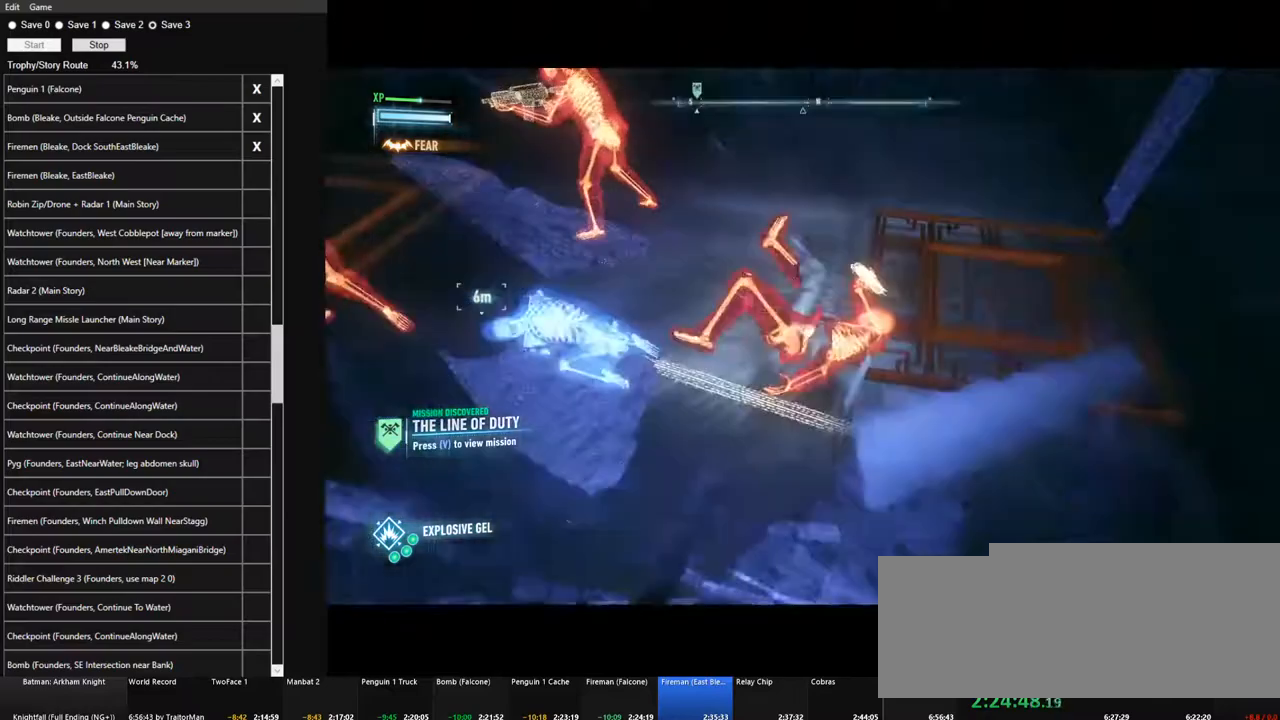
{"keys": [], "mouse": ["left"], "mouse_move": "still", "events": [[450, "mouse_left", "down"]]}
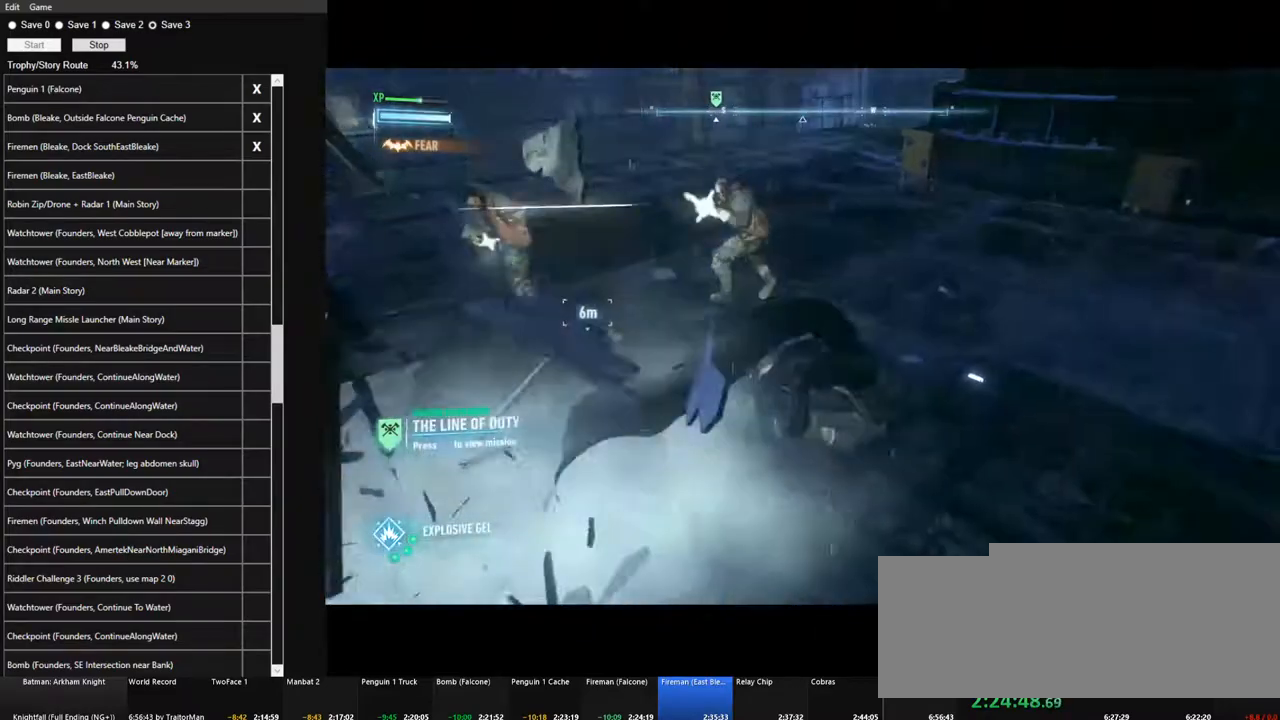
{"keys": [], "mouse": ["left"], "mouse_move": "still", "events": [[33, "mouse_left", "up"], [133, "mouse_left", "down"], [183, "mouse_left", "up"], [317, "mouse_left", "down"], [367, "mouse_left", "up"], [500, "mouse_left", "down"]]}
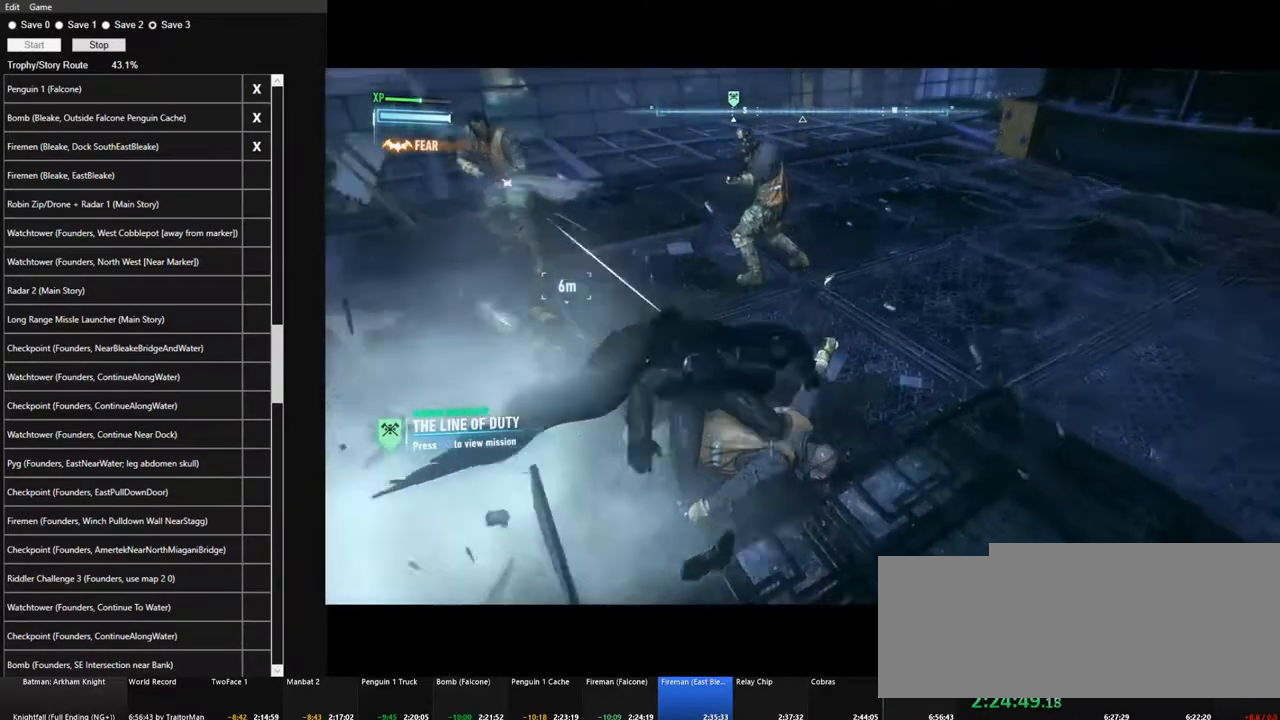
{"keys": [], "mouse": [], "mouse_move": "still", "events": [[50, "mouse_left", "up"], [200, "mouse_left", "down"], [250, "mouse_left", "up"], [383, "mouse_left", "down"], [483, "mouse_left", "up"]]}
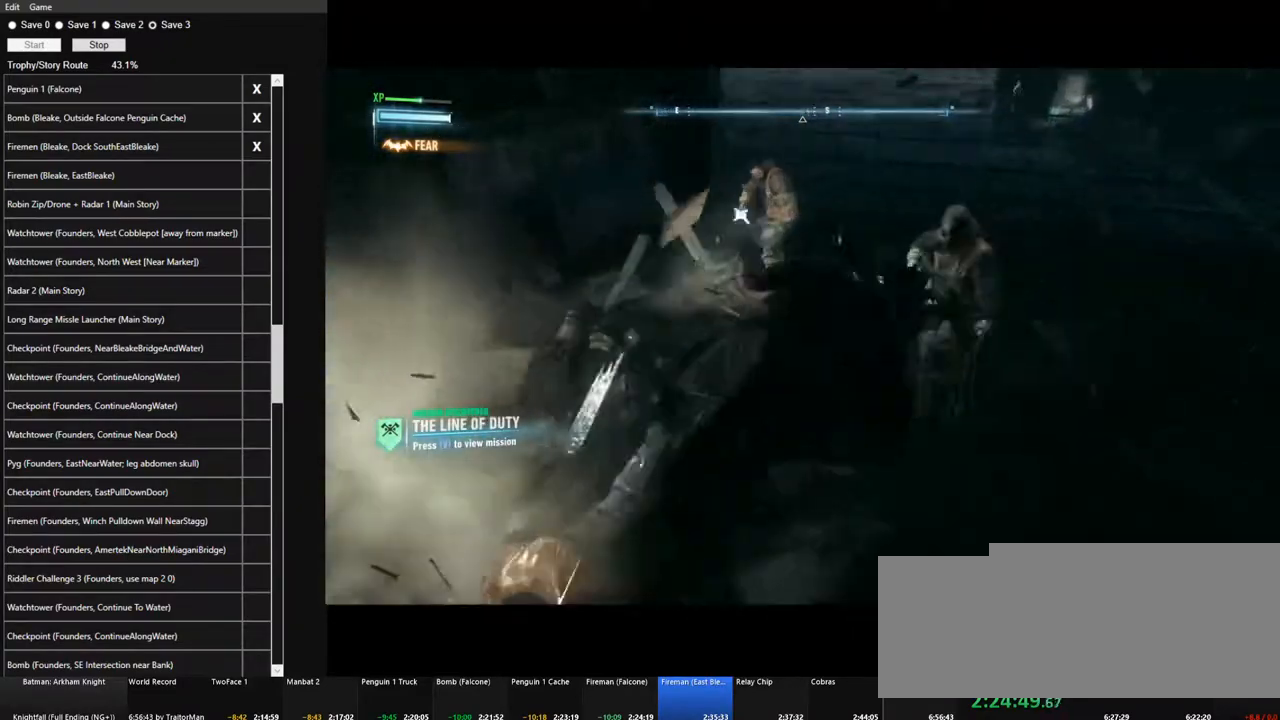
{"keys": [], "mouse": ["left"], "mouse_move": "still", "events": [[67, "mouse_left", "down"], [167, "mouse_left", "up"], [250, "mouse_left", "down"], [350, "mouse_left", "up"], [450, "mouse_left", "down"]]}
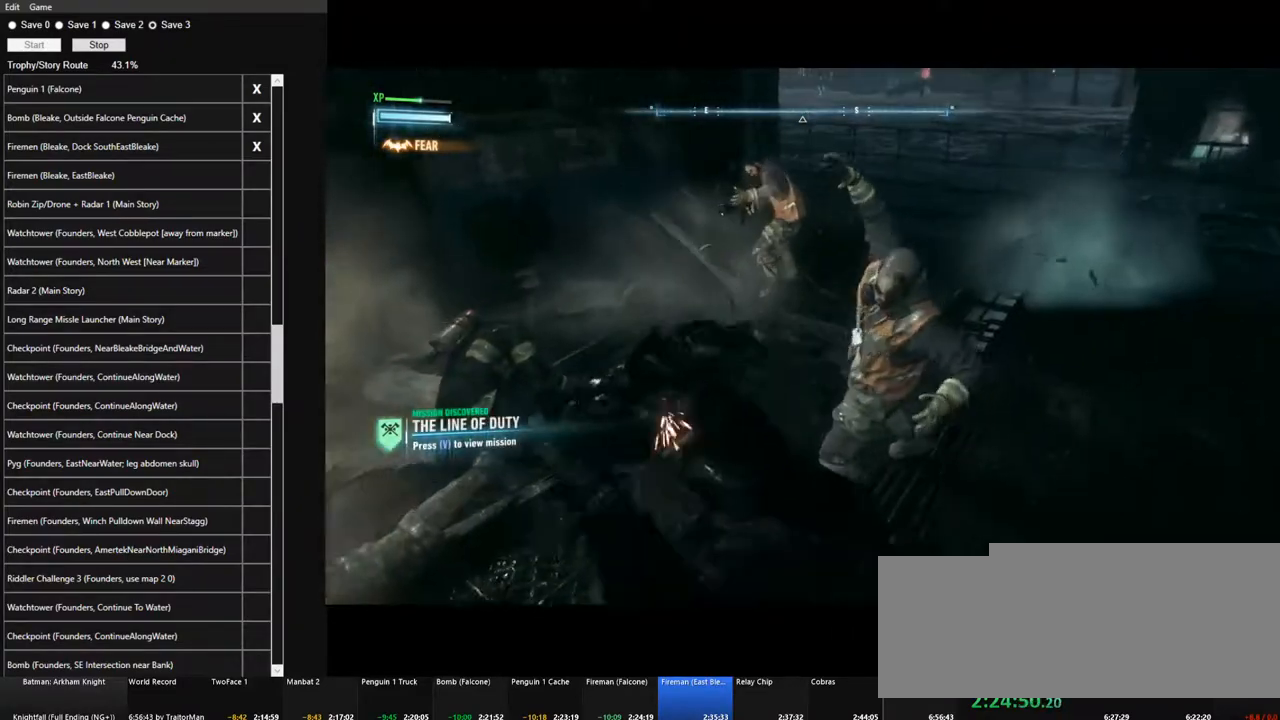
{"keys": [], "mouse": [], "mouse_move": "right", "events": [[33, "mouse_left", "up"], [133, "mouse_left", "down"], [233, "mouse_left", "up"], [317, "mouse_left", "down"], [417, "mouse_left", "up"]]}
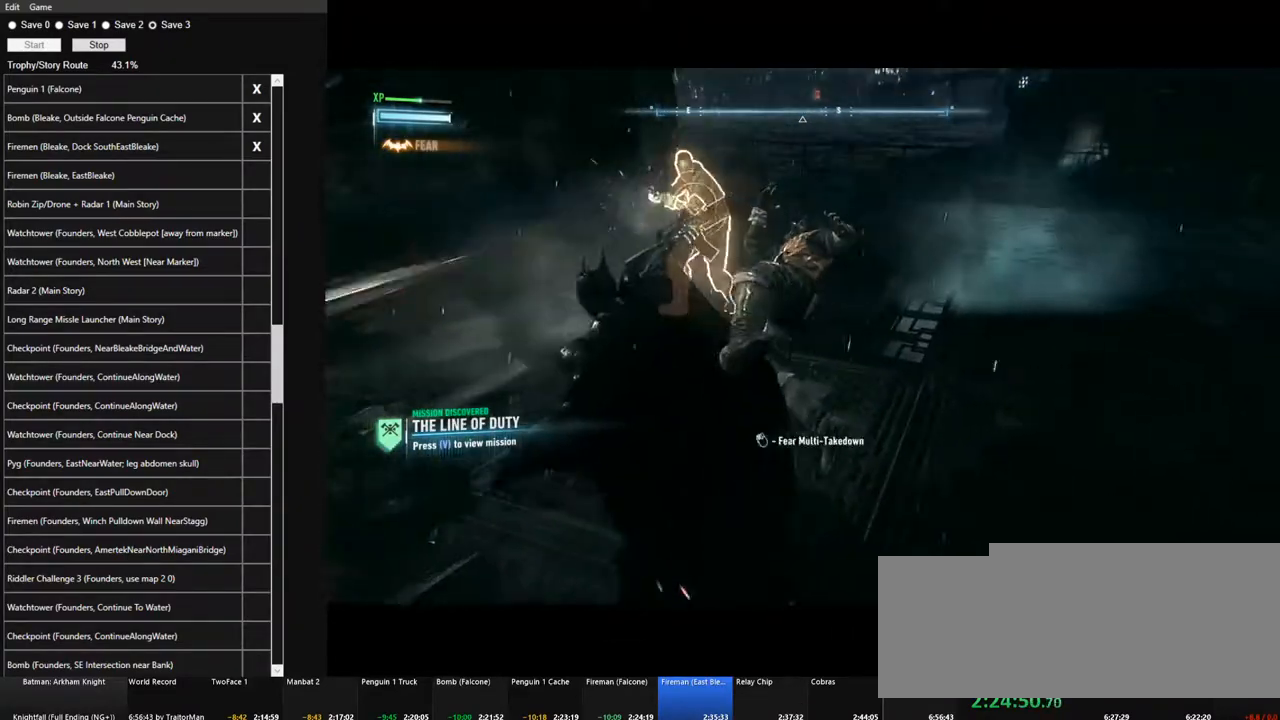
{"keys": [], "mouse": ["left"], "mouse_move": "right", "events": [[17, "mouse_left", "down"], [100, "mouse_left", "up"], [250, "mouse_left", "down"], [283, "mouse_left", "up"], [433, "mouse_left", "down"]]}
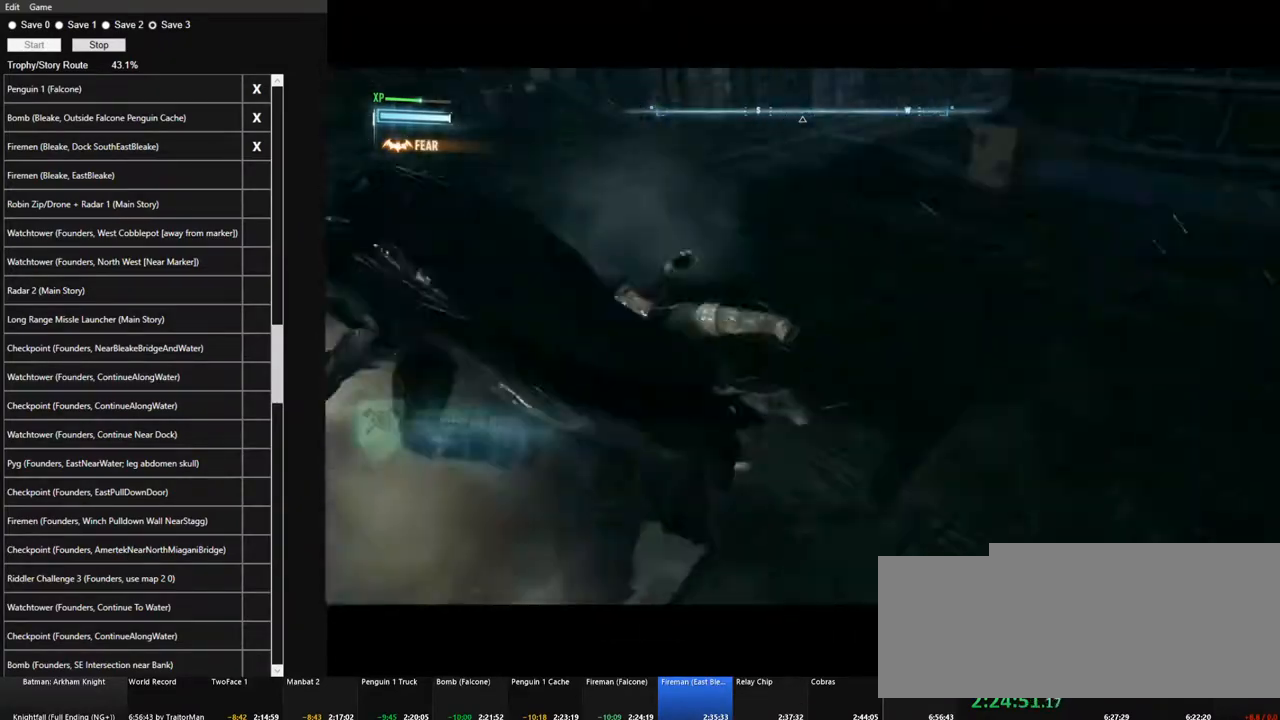
{"keys": [], "mouse": [], "mouse_move": "up-left", "events": [[17, "mouse_left", "up"], [117, "mouse_left", "down"], [217, "mouse_left", "up"], [350, "mouse_left", "down"], [450, "mouse_left", "up"]]}
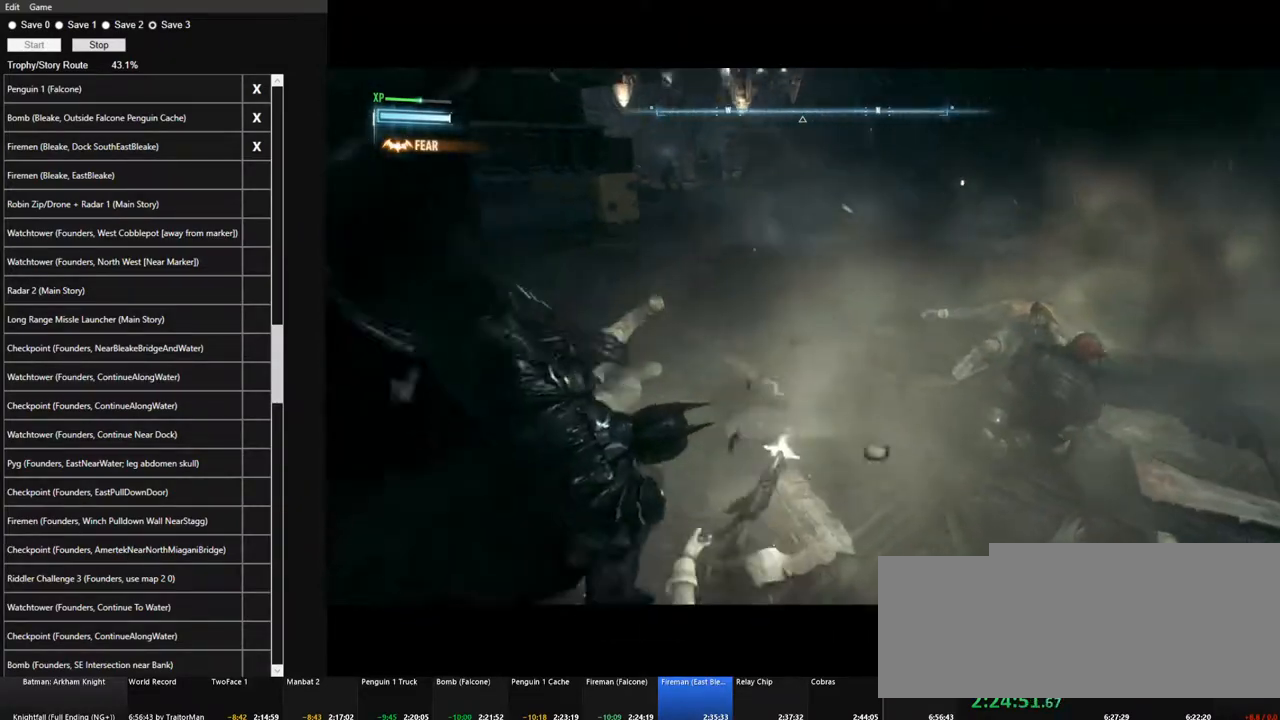
{"keys": [], "mouse": [], "mouse_move": "still", "events": [[83, "mouse_left", "down"], [183, "mouse_left", "up"]]}
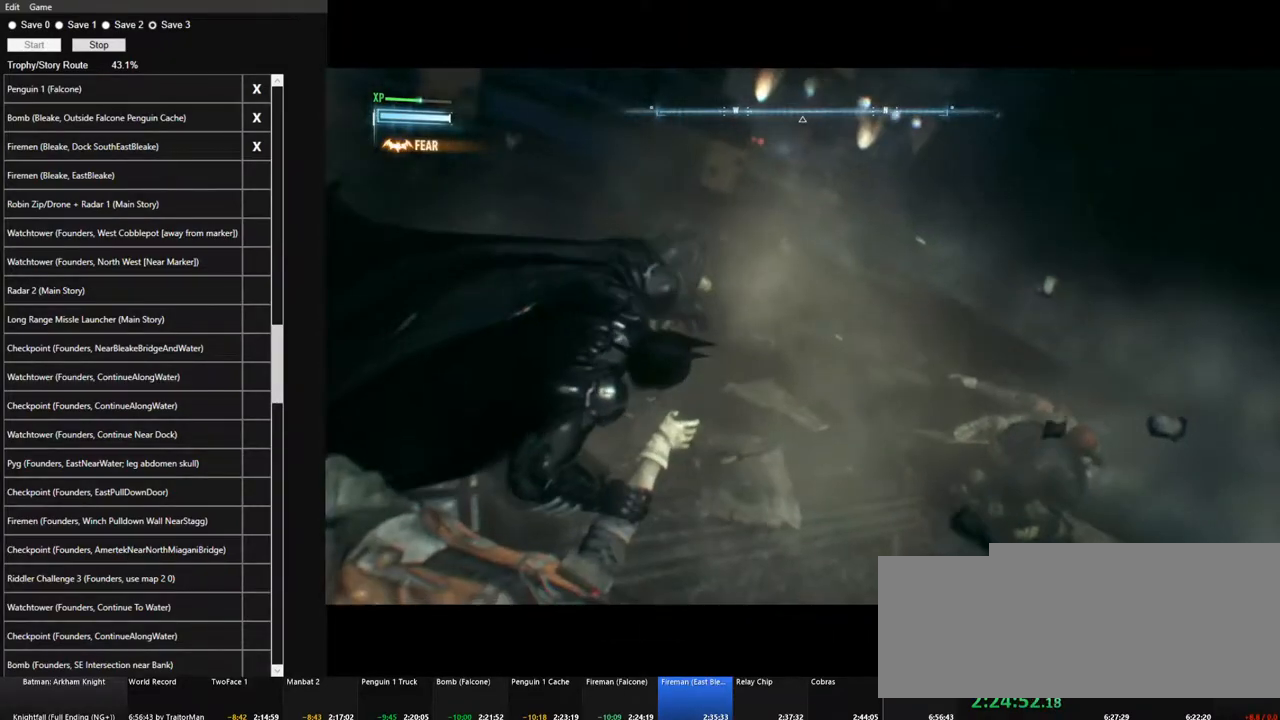
{"keys": ["w"], "mouse": [], "mouse_move": "still", "events": [[283, "w", "down"]]}
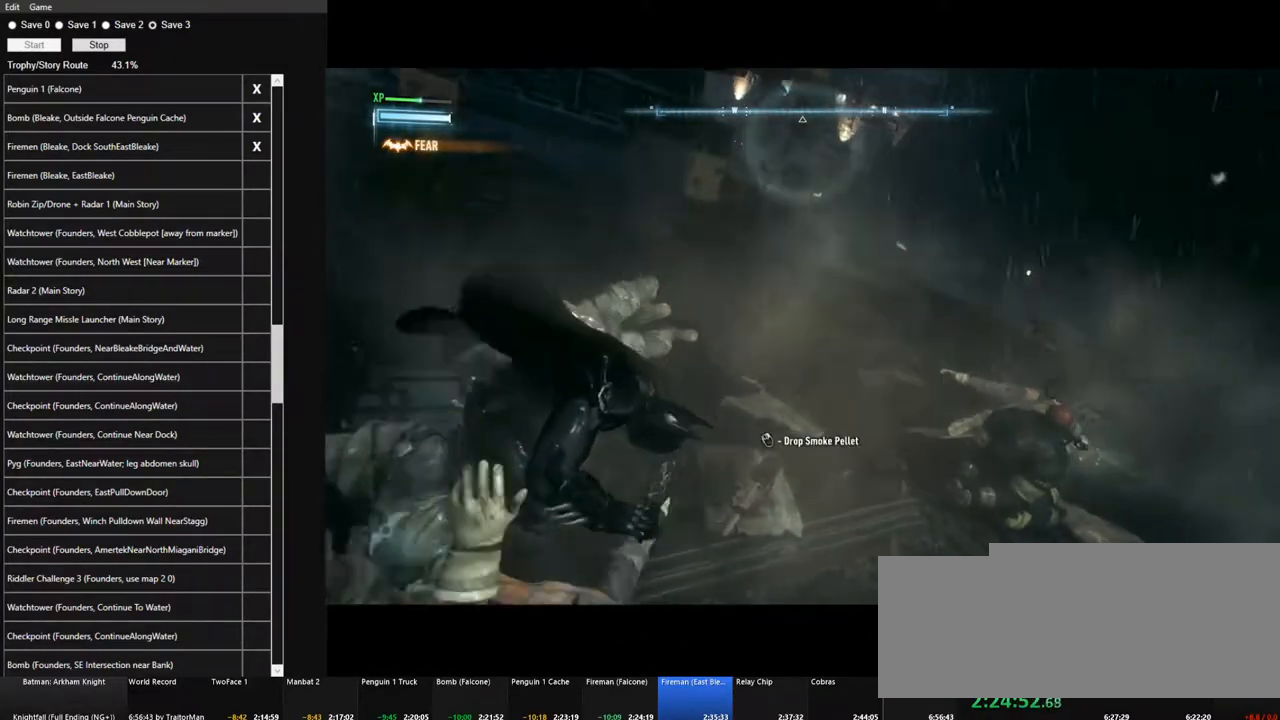
{"keys": ["space", "w"], "mouse": [], "mouse_move": "still", "events": [[217, "space", "down"]]}
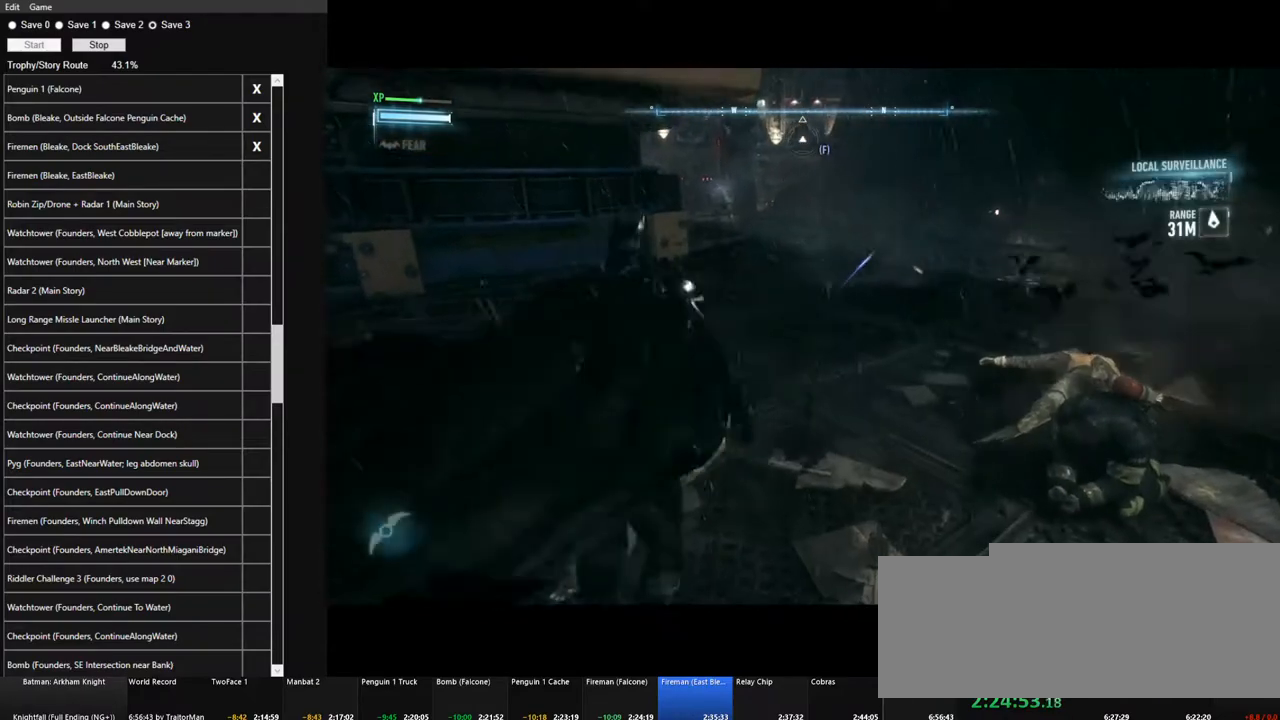
{"keys": ["space", "w"], "mouse": [], "mouse_move": "still", "events": []}
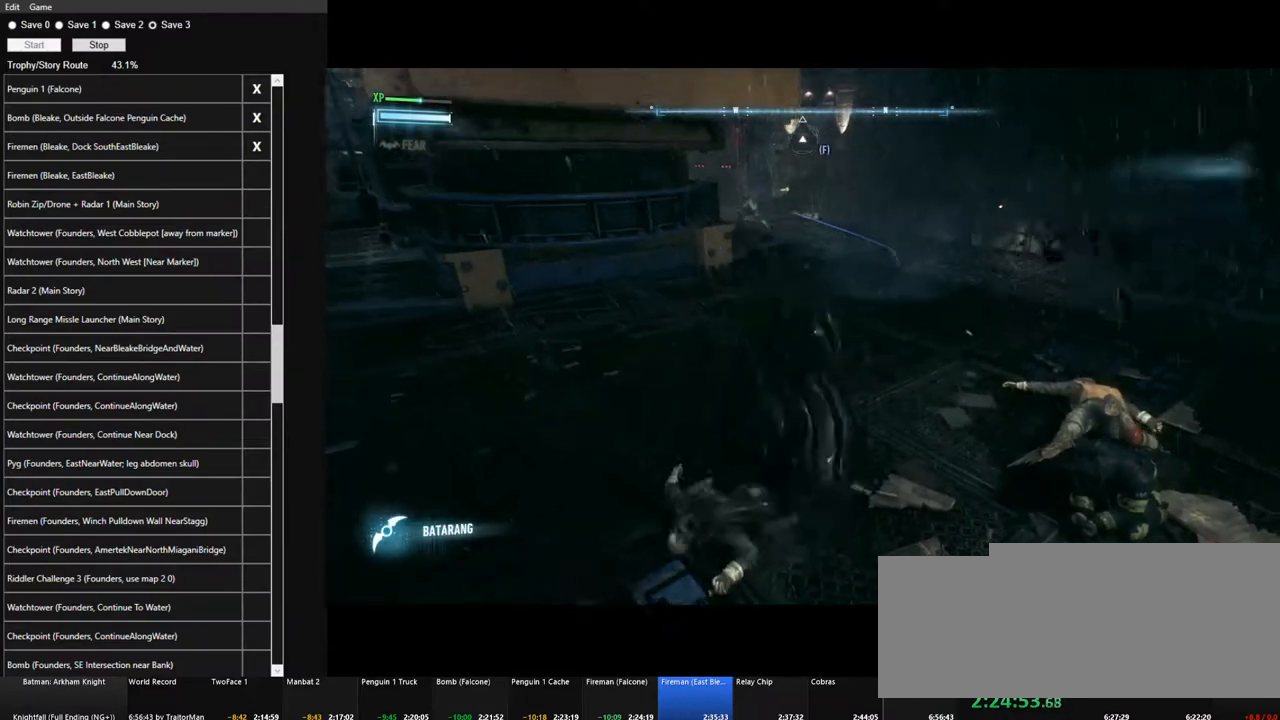
{"keys": ["space", "w"], "mouse": [], "mouse_move": "right", "events": []}